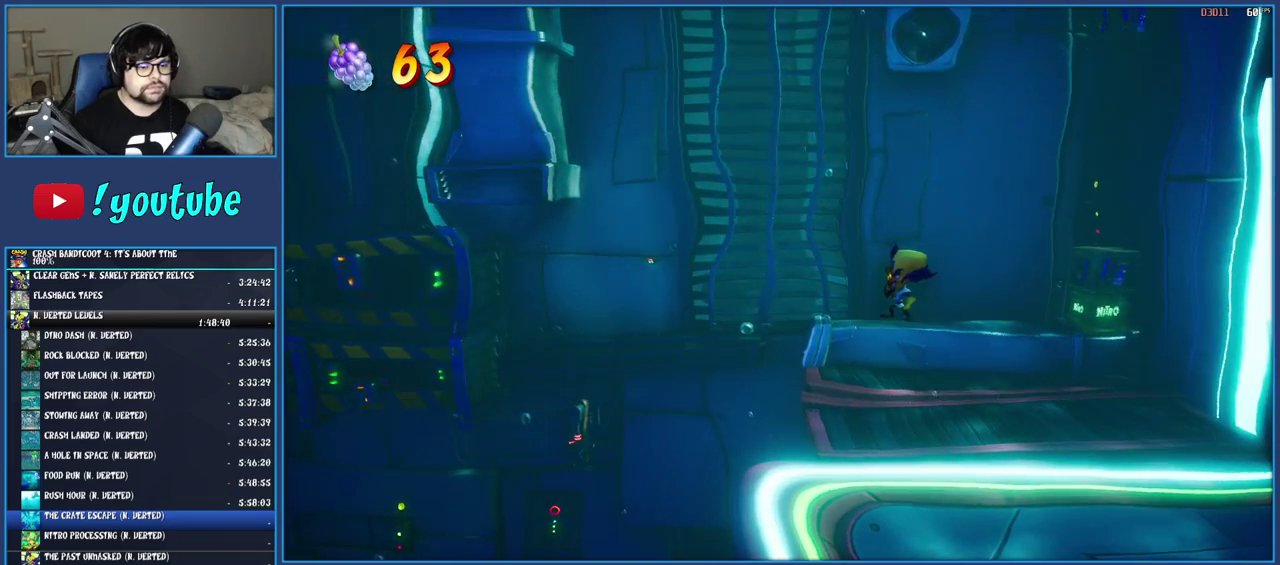
Gameplay with a controller (PlayStation layout); each line is a JSON object with the inputs held at the frame after it. "events" lists button and stick changes between this image and that frame as [ms after this image, input, new state], when the widget could be followed in between. Not read: L3 R3.
{"buttons": [], "left_stick": "center", "right_stick": "center", "events": [[333, "left_stick", "up-left"], [483, "left_stick", "center"]]}
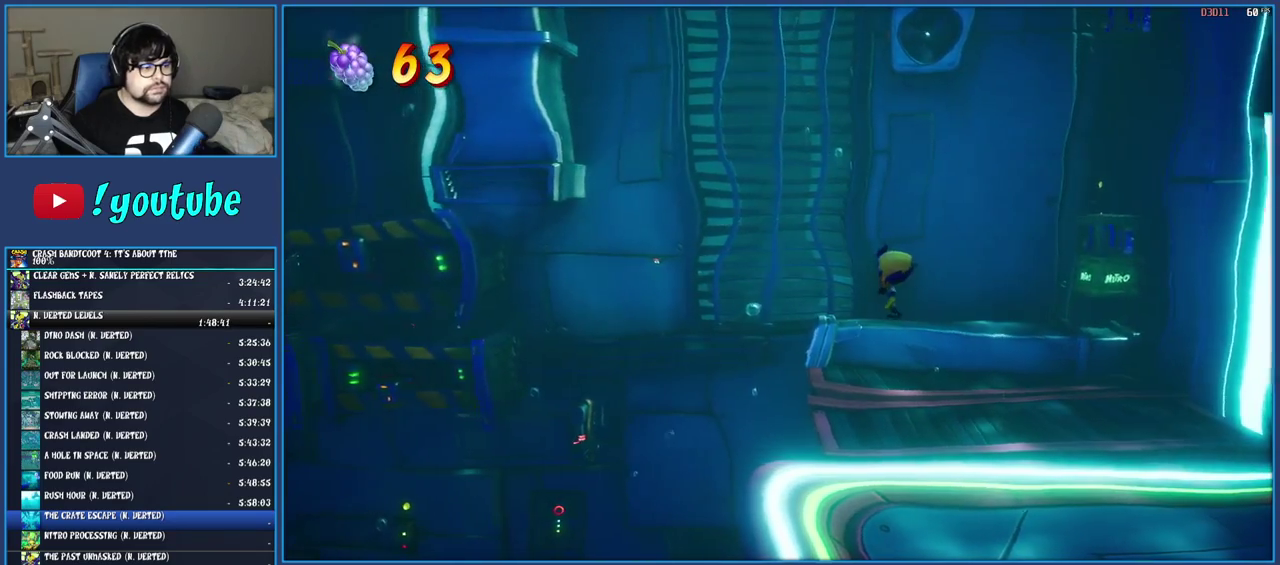
{"buttons": [], "left_stick": "center", "right_stick": "center", "events": [[200, "left_stick", "left"], [317, "left_stick", "center"]]}
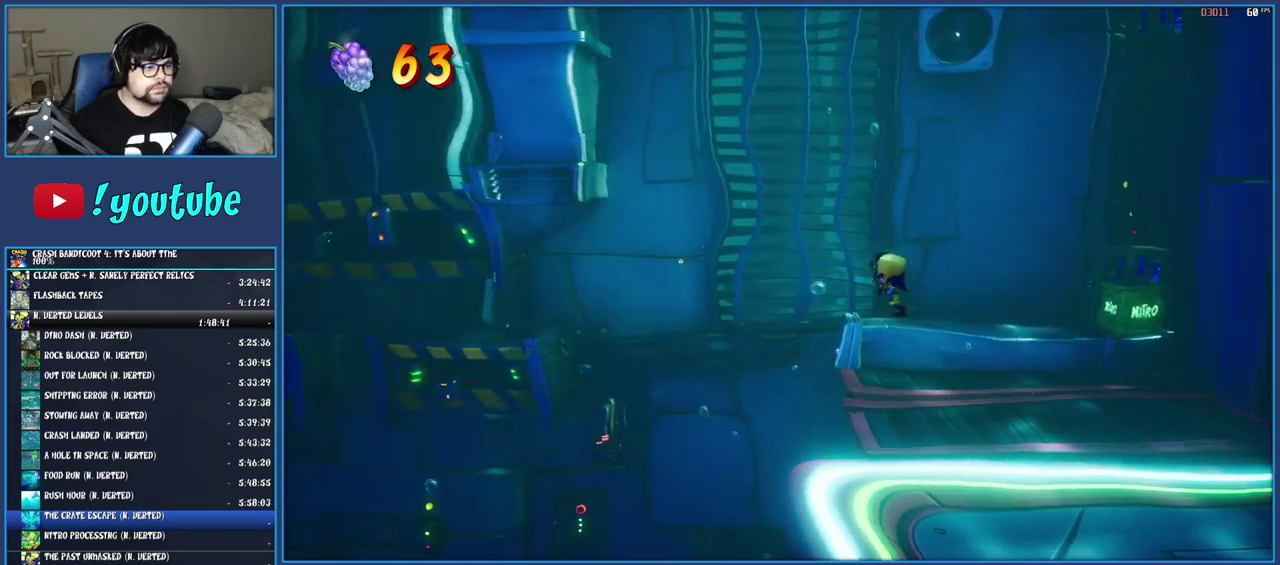
{"buttons": [], "left_stick": "down-left", "right_stick": "center", "events": [[50, "left_stick", "left"], [183, "left_stick", "center"], [500, "left_stick", "down-left"]]}
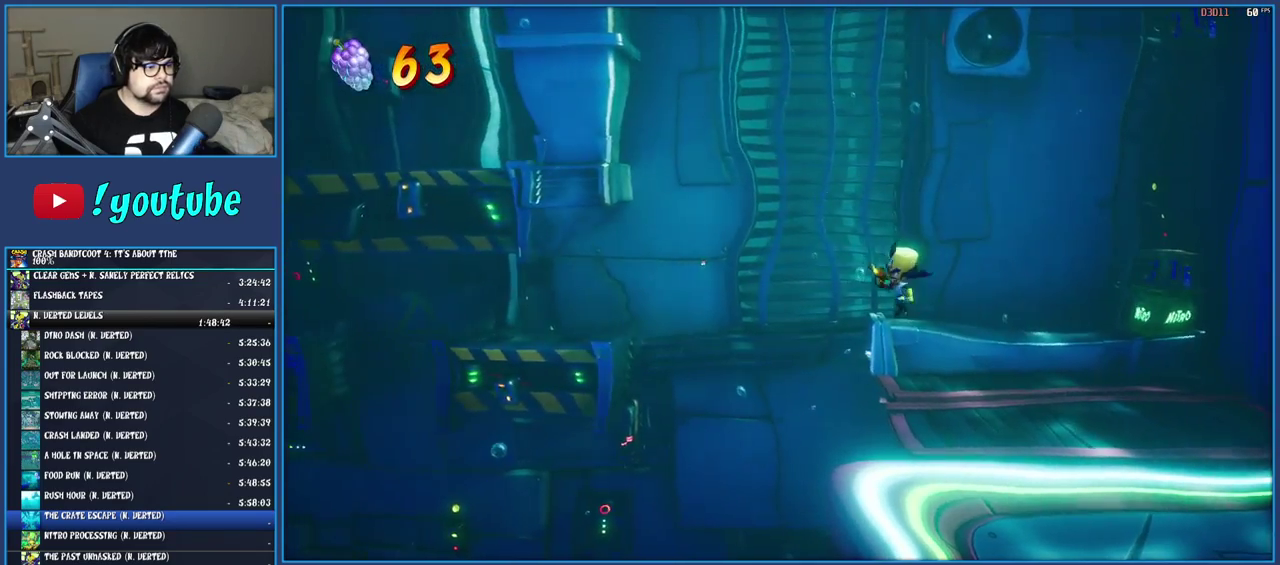
{"buttons": [], "left_stick": "center", "right_stick": "center", "events": [[117, "left_stick", "center"], [300, "left_stick", "left"], [400, "left_stick", "center"]]}
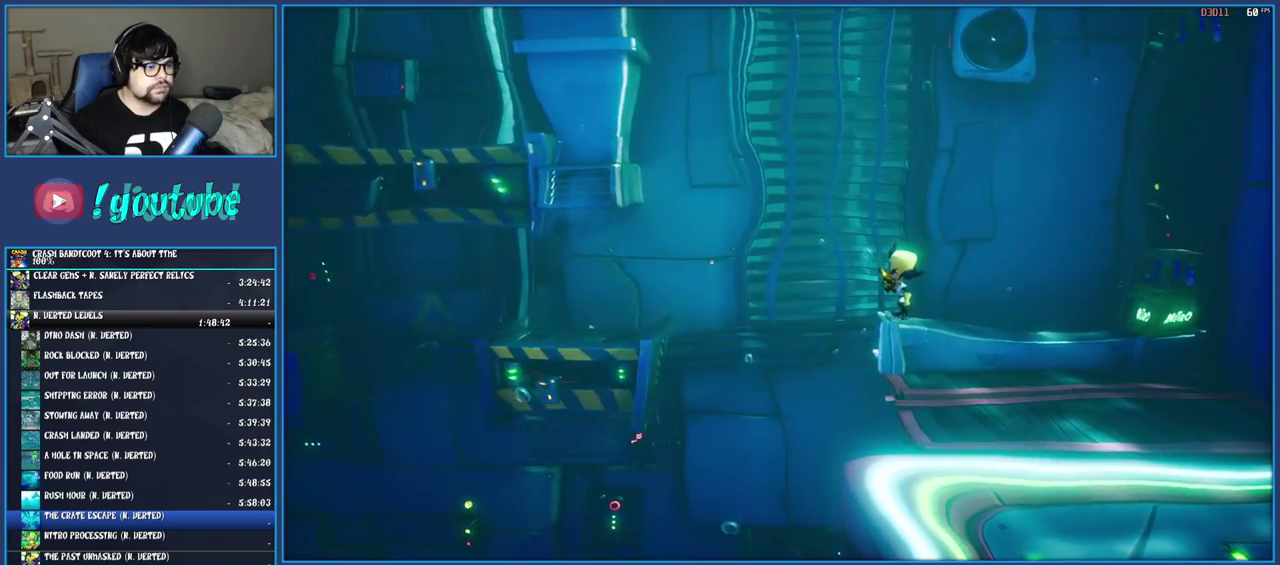
{"buttons": ["CROSS"], "left_stick": "left", "right_stick": "center", "events": [[217, "left_stick", "left"], [433, "CROSS", "down"]]}
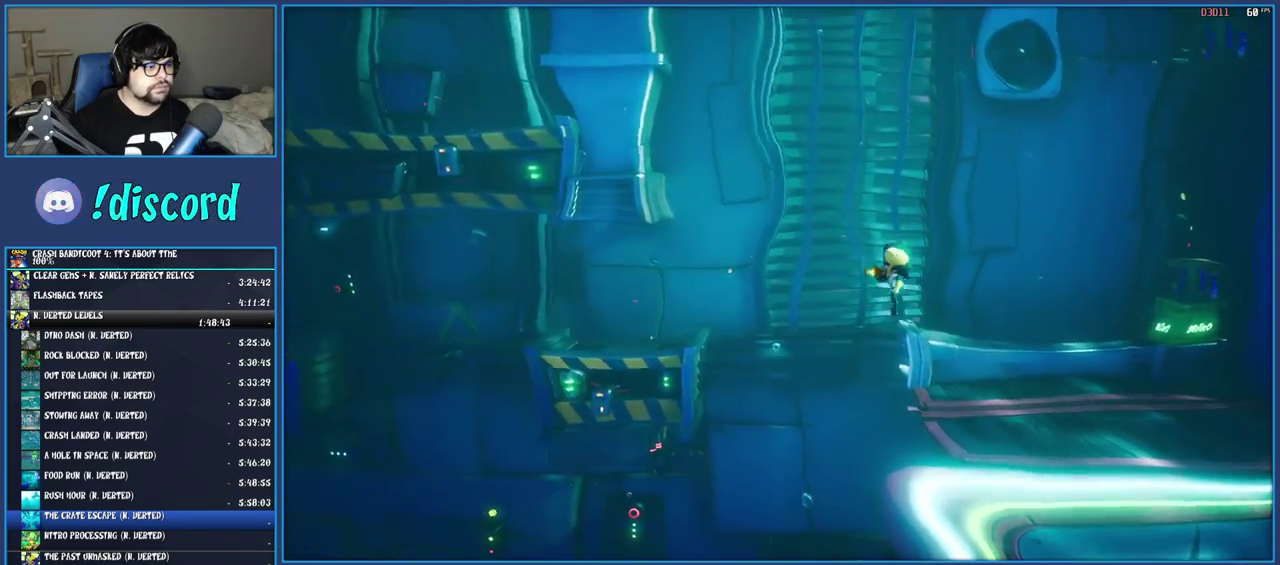
{"buttons": [], "left_stick": "left", "right_stick": "center", "events": [[433, "CROSS", "up"]]}
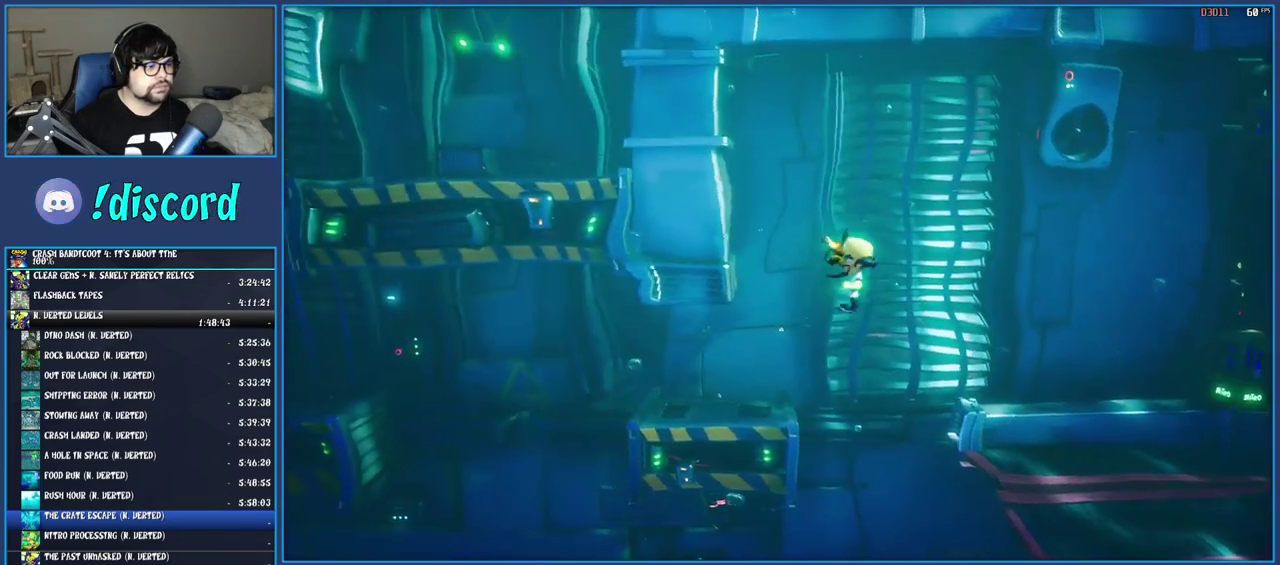
{"buttons": [], "left_stick": "center", "right_stick": "center", "events": [[350, "left_stick", "center"]]}
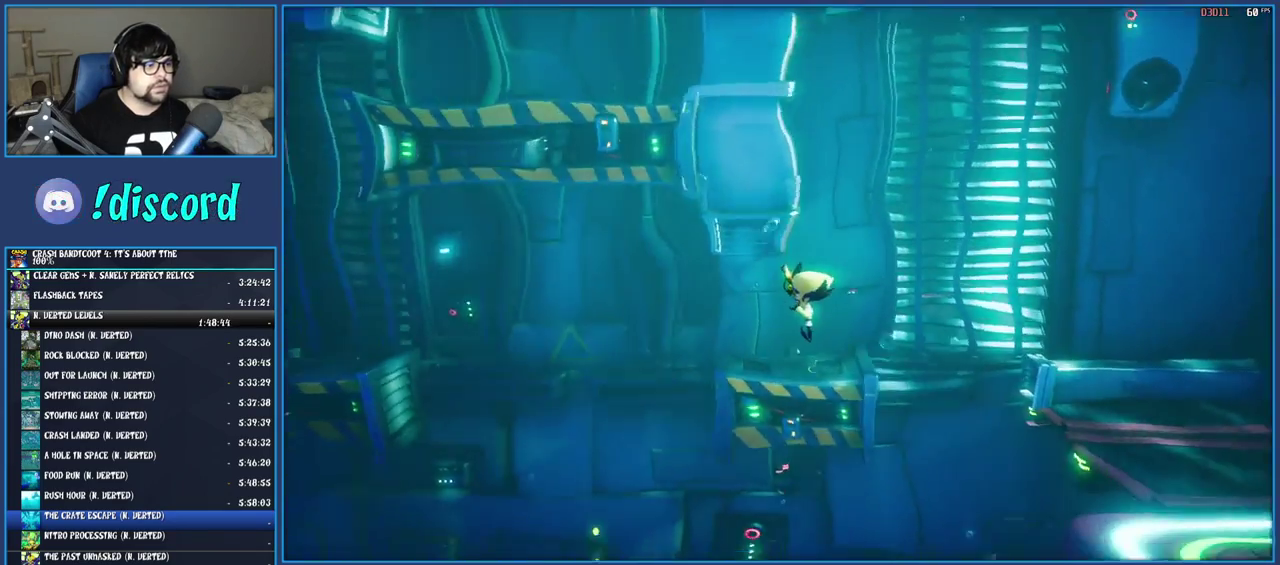
{"buttons": [], "left_stick": "center", "right_stick": "center", "events": []}
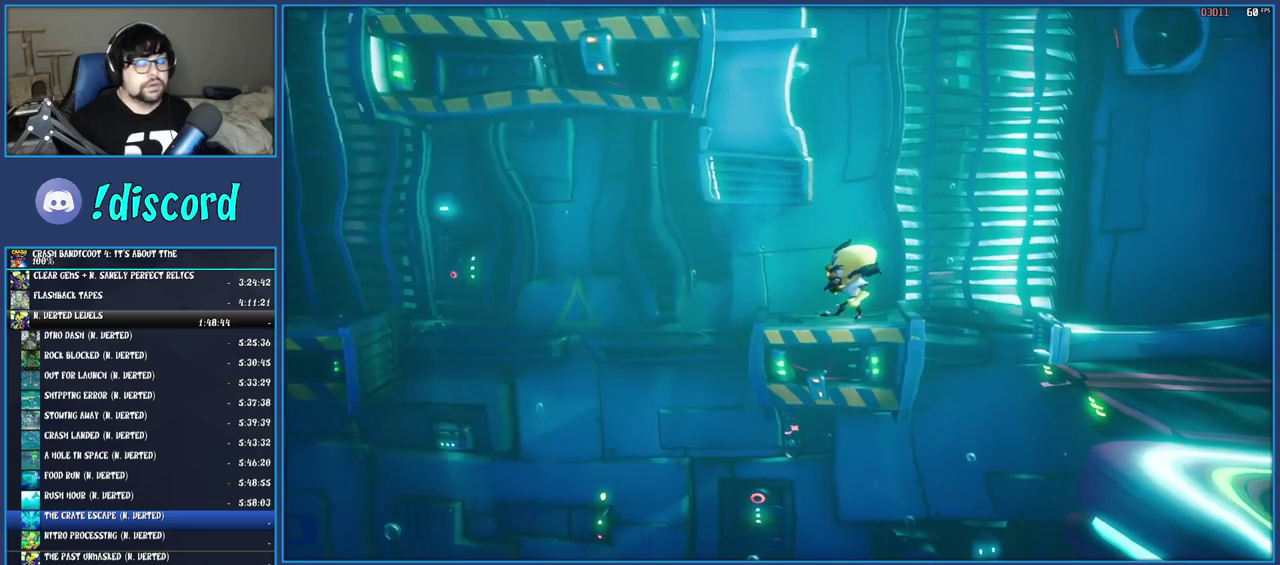
{"buttons": [], "left_stick": "center", "right_stick": "center", "events": []}
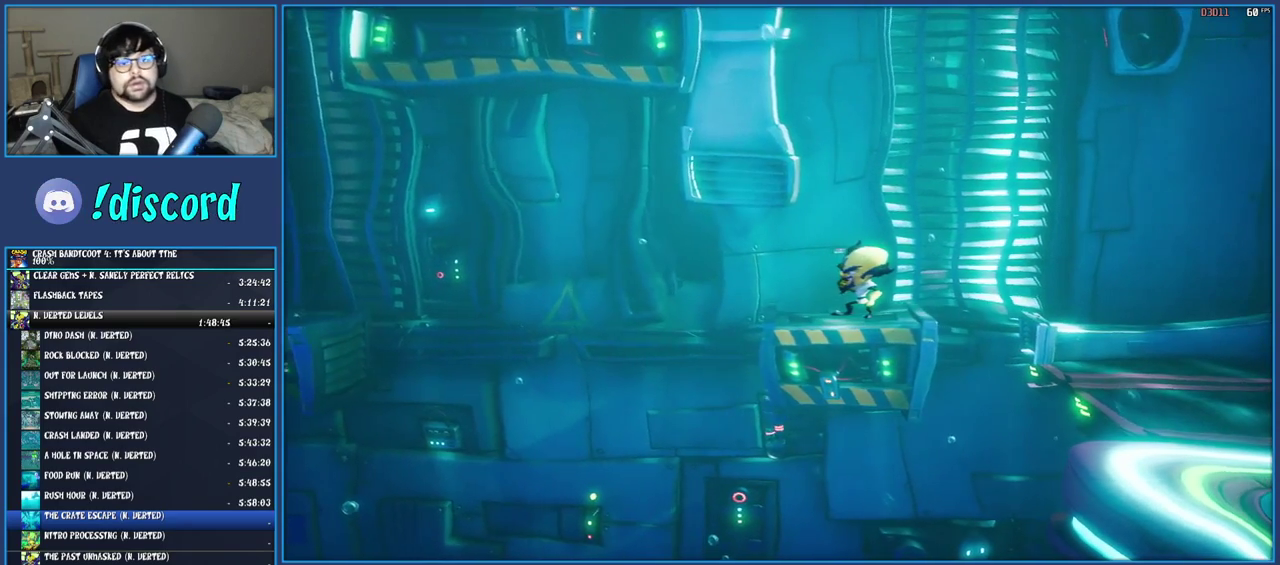
{"buttons": [], "left_stick": "center", "right_stick": "center", "events": []}
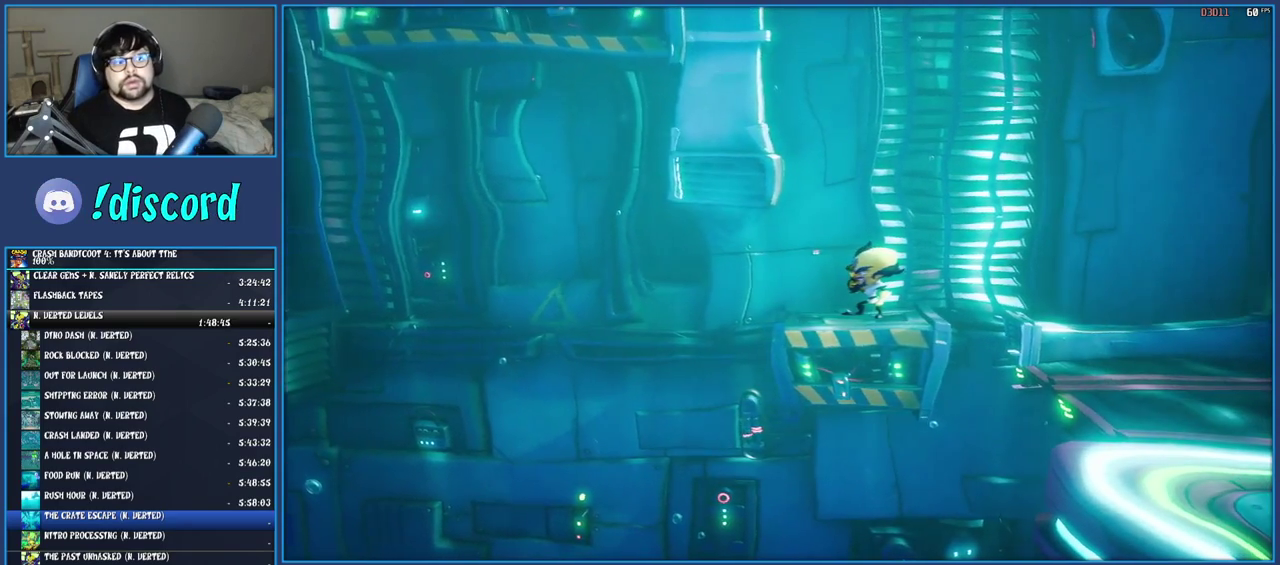
{"buttons": [], "left_stick": "center", "right_stick": "center", "events": []}
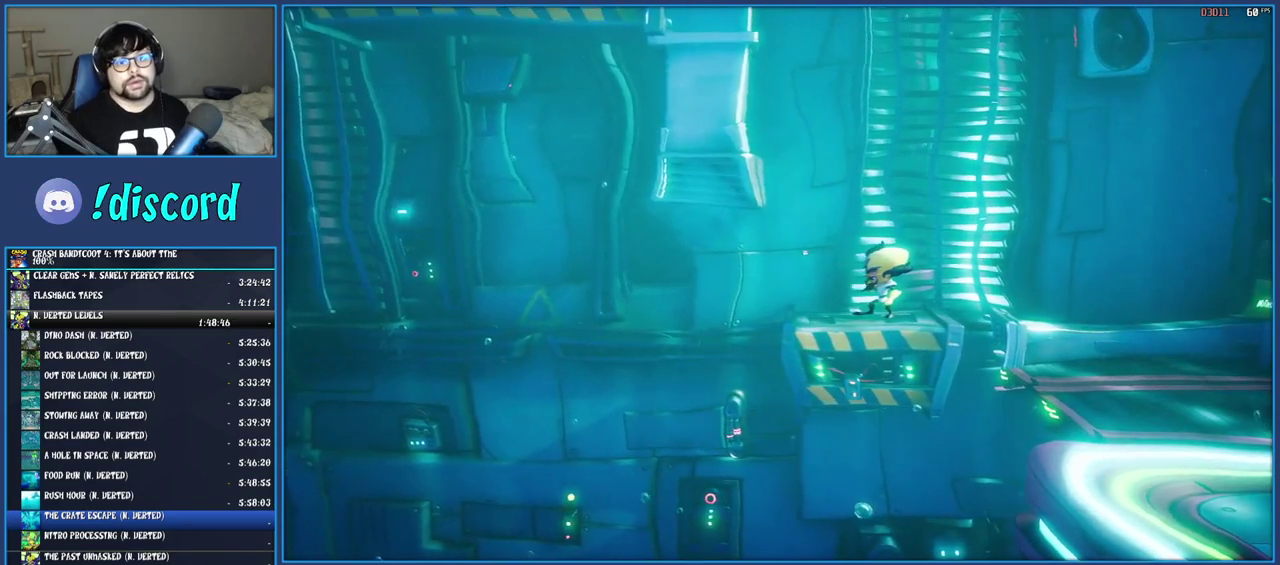
{"buttons": [], "left_stick": "center", "right_stick": "center", "events": []}
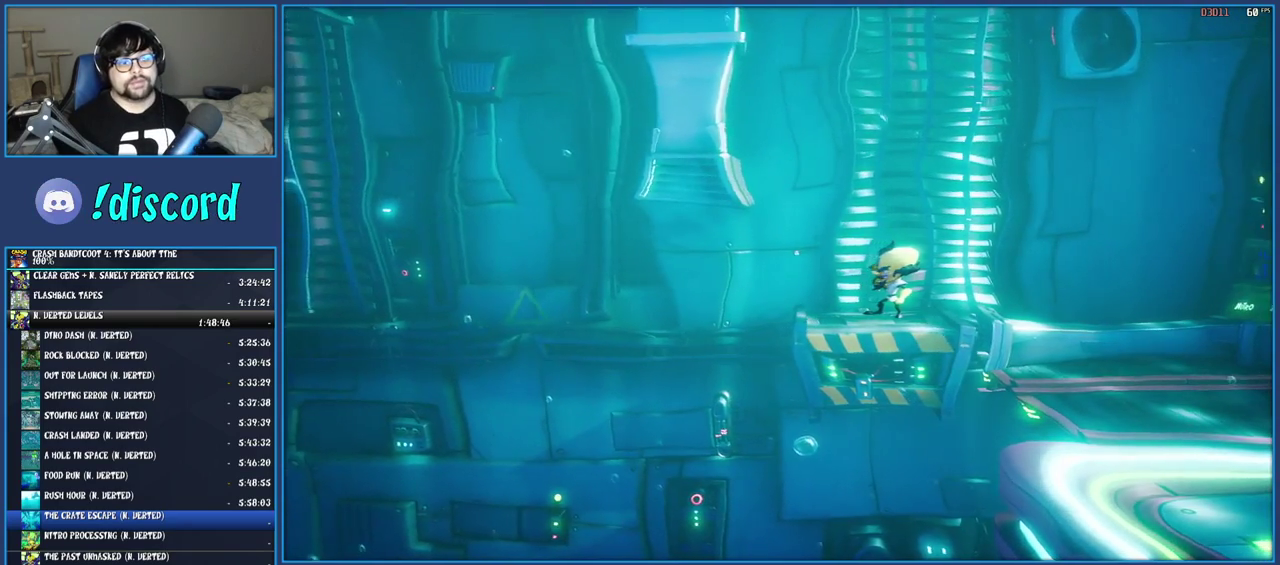
{"buttons": [], "left_stick": "center", "right_stick": "center", "events": [[250, "left_stick", "up-left"], [383, "left_stick", "center"]]}
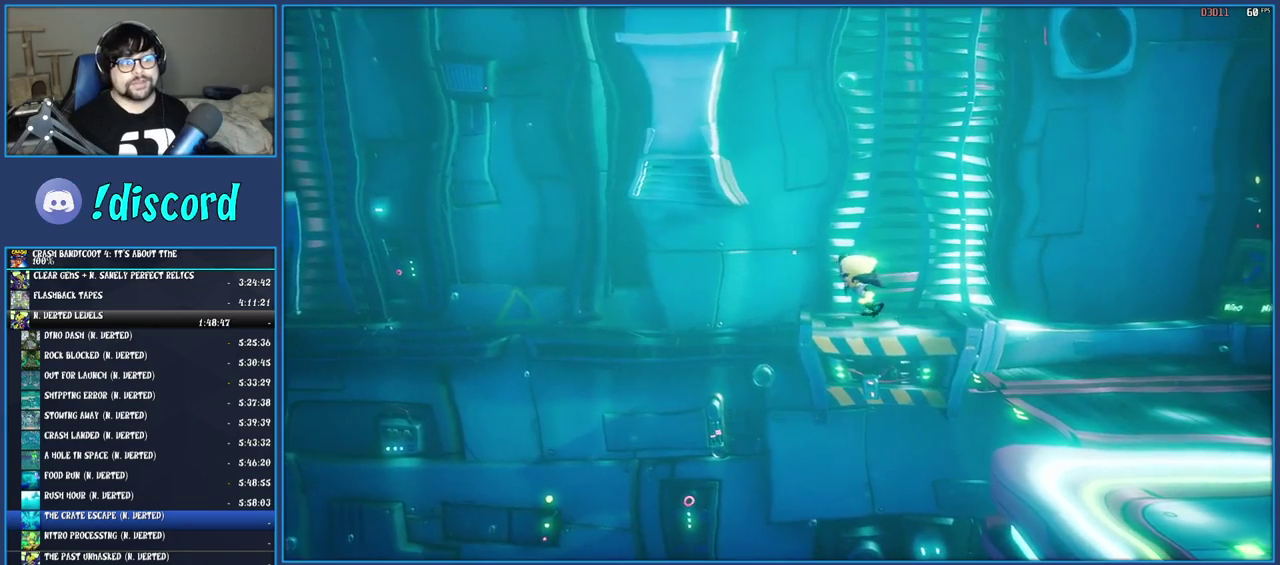
{"buttons": [], "left_stick": "center", "right_stick": "center", "events": [[183, "left_stick", "up-left"], [317, "left_stick", "center"]]}
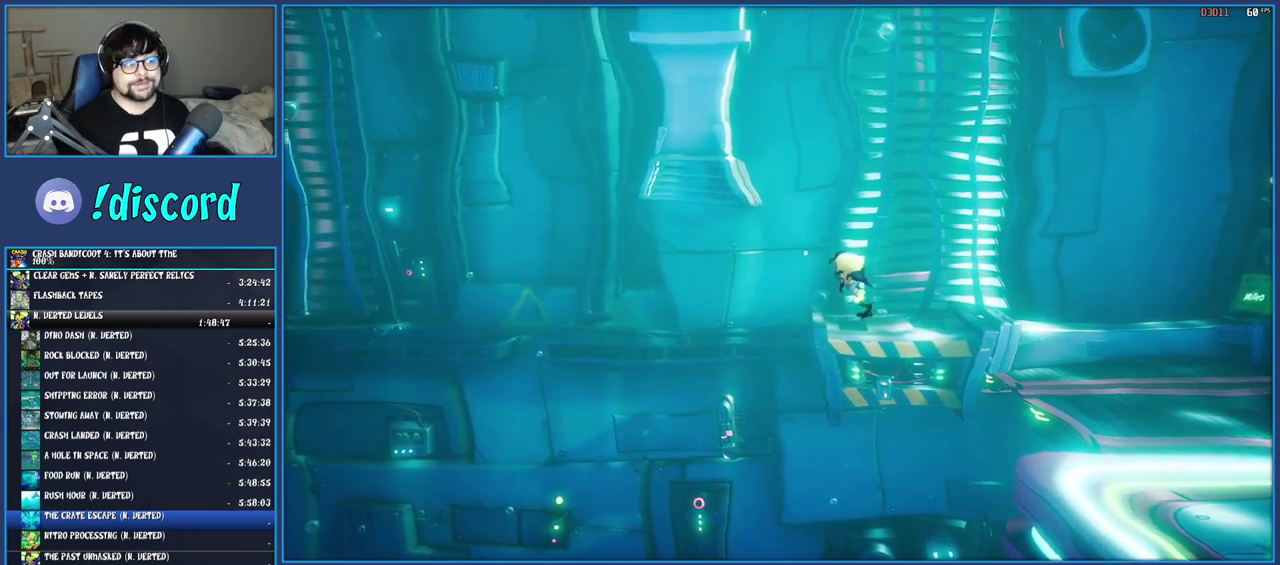
{"buttons": [], "left_stick": "center", "right_stick": "center", "events": [[217, "left_stick", "left"], [333, "left_stick", "center"]]}
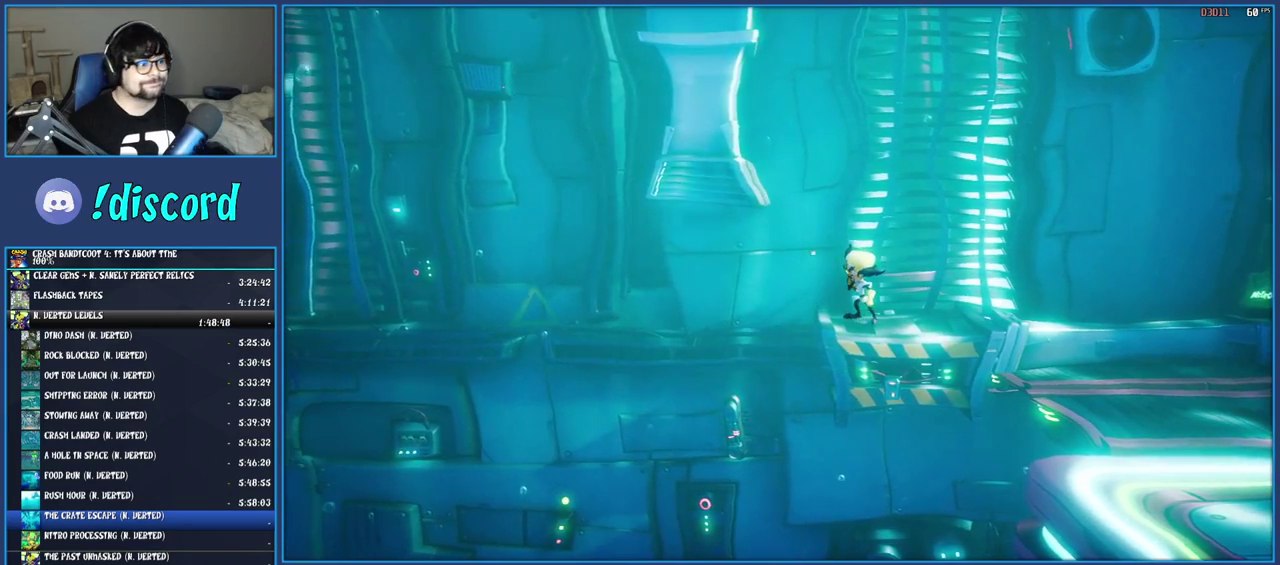
{"buttons": [], "left_stick": "center", "right_stick": "center", "events": []}
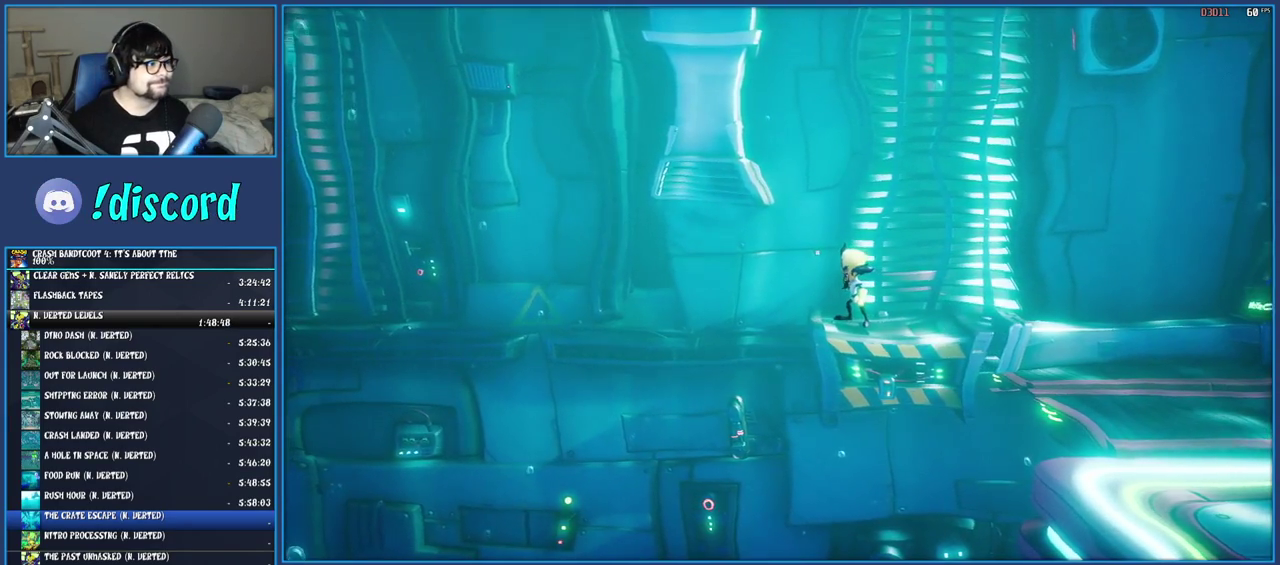
{"buttons": [], "left_stick": "center", "right_stick": "center", "events": []}
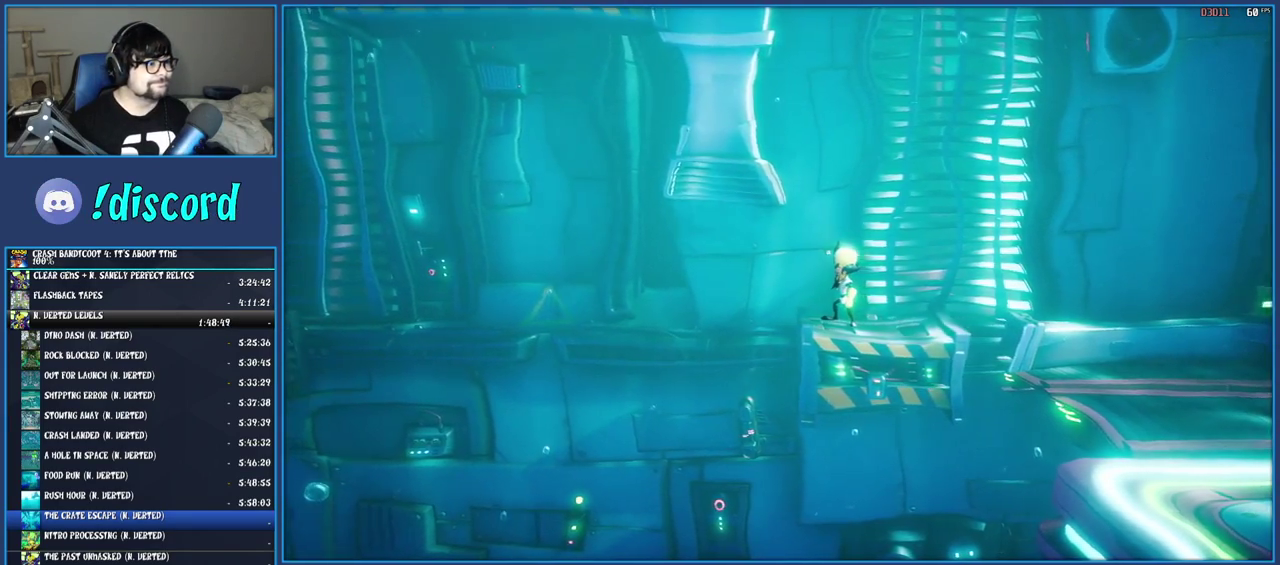
{"buttons": [], "left_stick": "left", "right_stick": "center", "events": [[500, "left_stick", "left"]]}
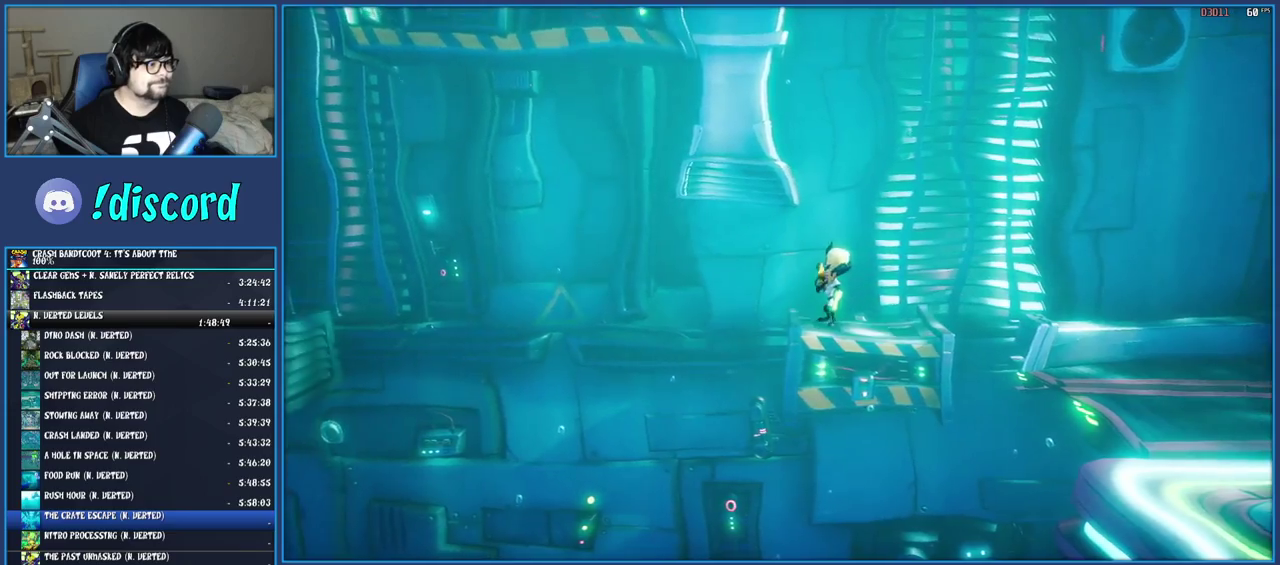
{"buttons": ["CROSS", "R1"], "left_stick": "left", "right_stick": "center", "events": [[100, "CROSS", "down"], [367, "R1", "down"]]}
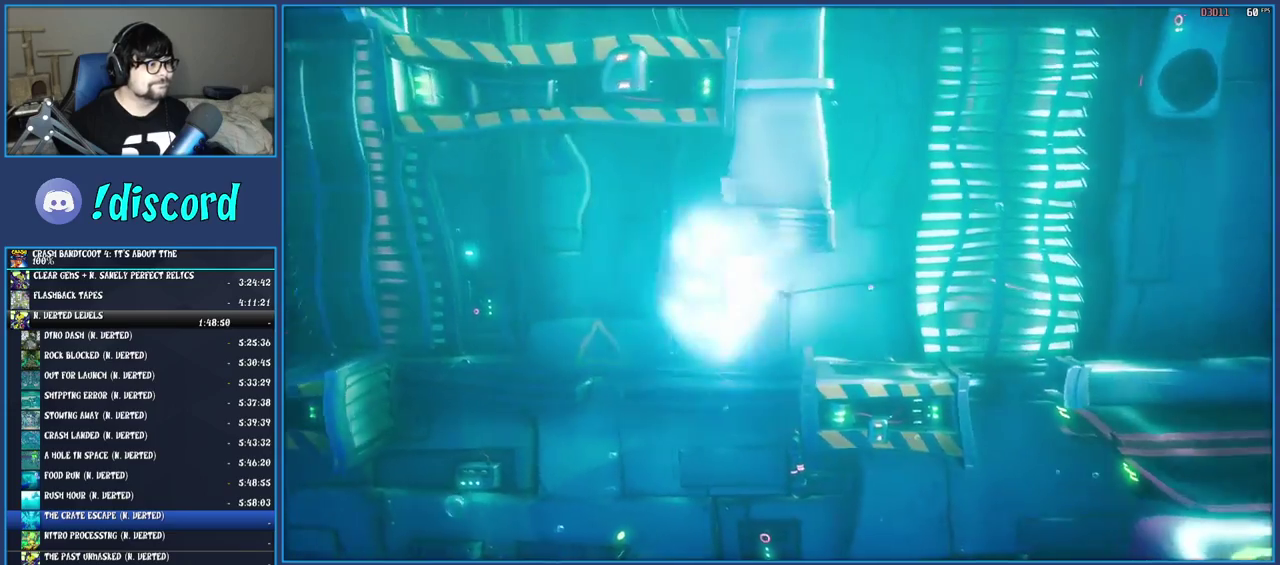
{"buttons": ["CROSS"], "left_stick": "left", "right_stick": "center", "events": [[217, "R1", "up"]]}
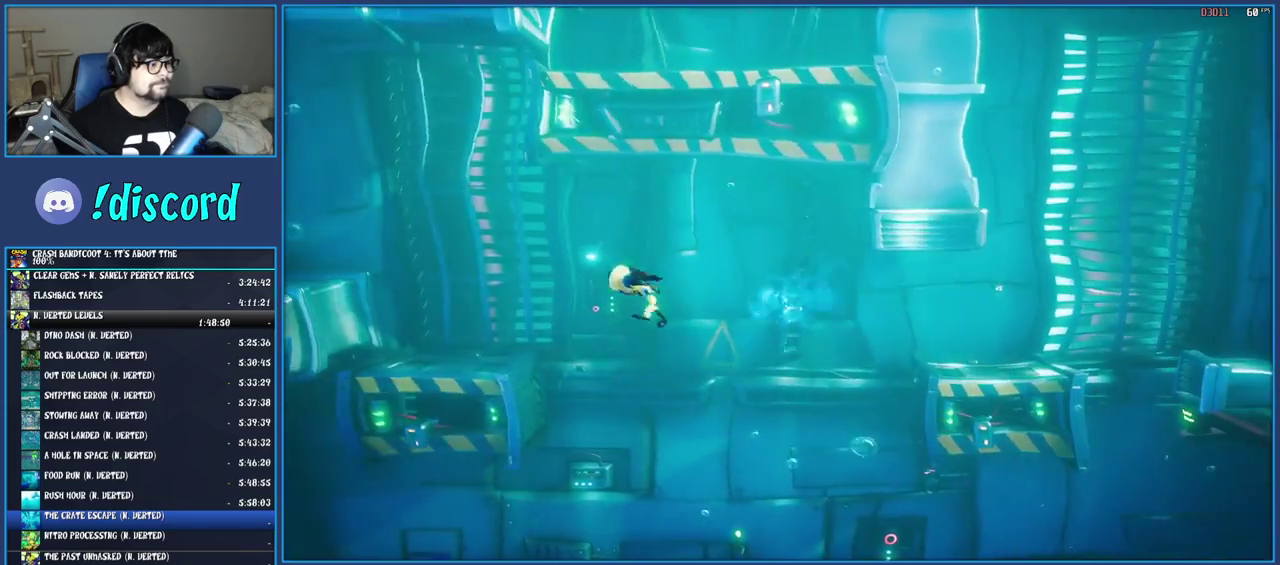
{"buttons": ["CROSS"], "left_stick": "left", "right_stick": "center", "events": []}
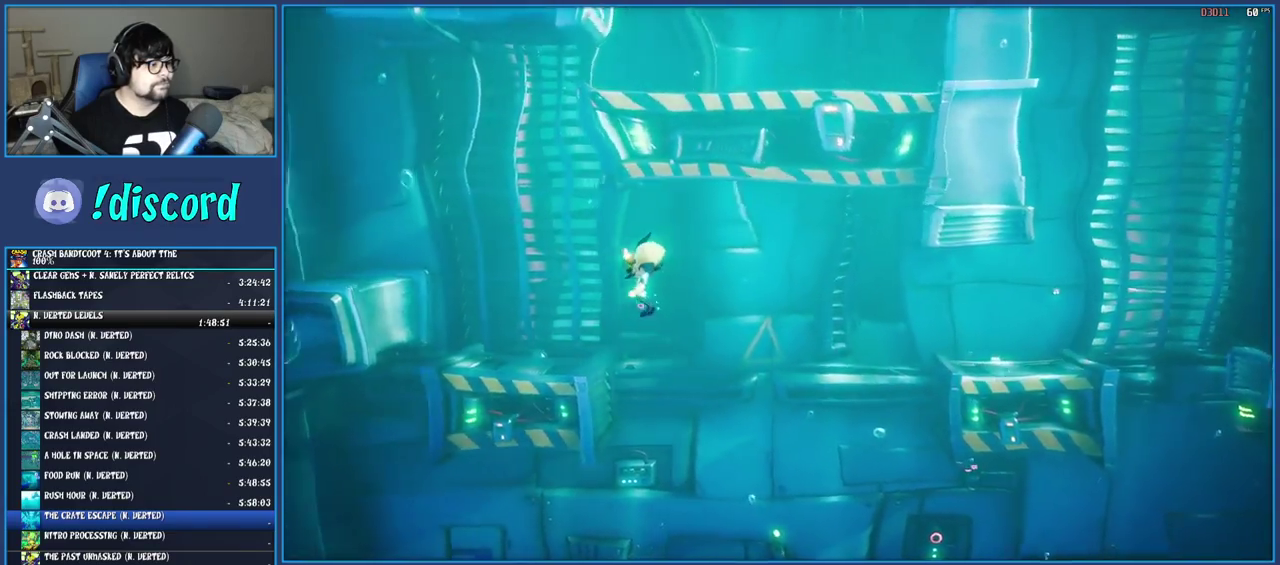
{"buttons": [], "left_stick": "left", "right_stick": "center", "events": [[217, "CROSS", "up"]]}
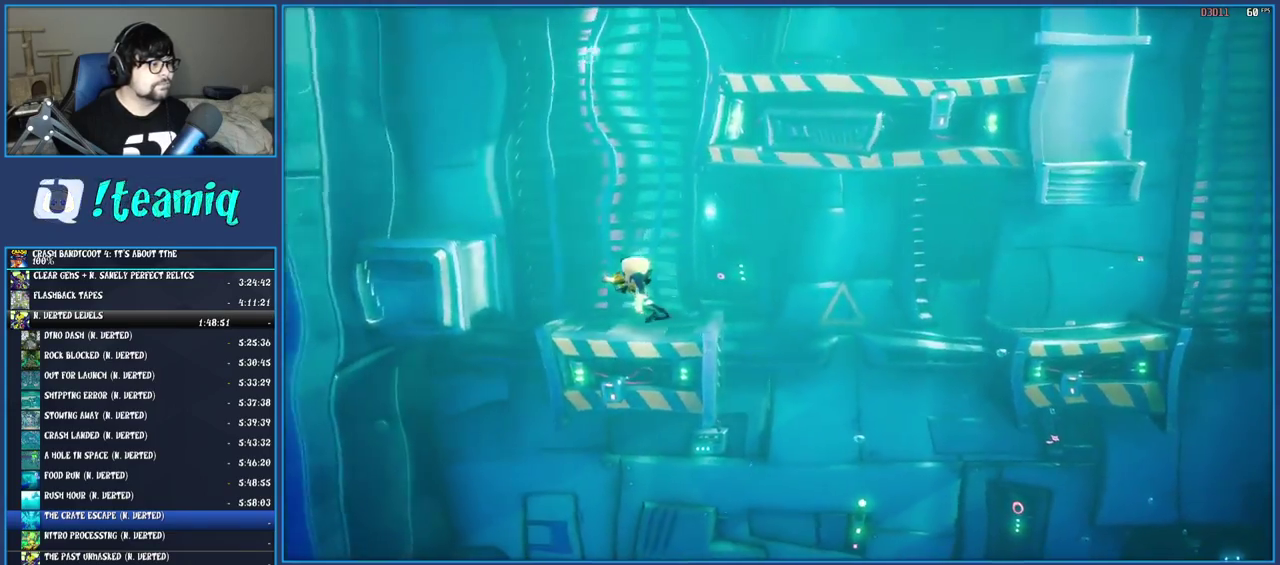
{"buttons": ["CROSS"], "left_stick": "left", "right_stick": "center", "events": [[233, "CROSS", "down"]]}
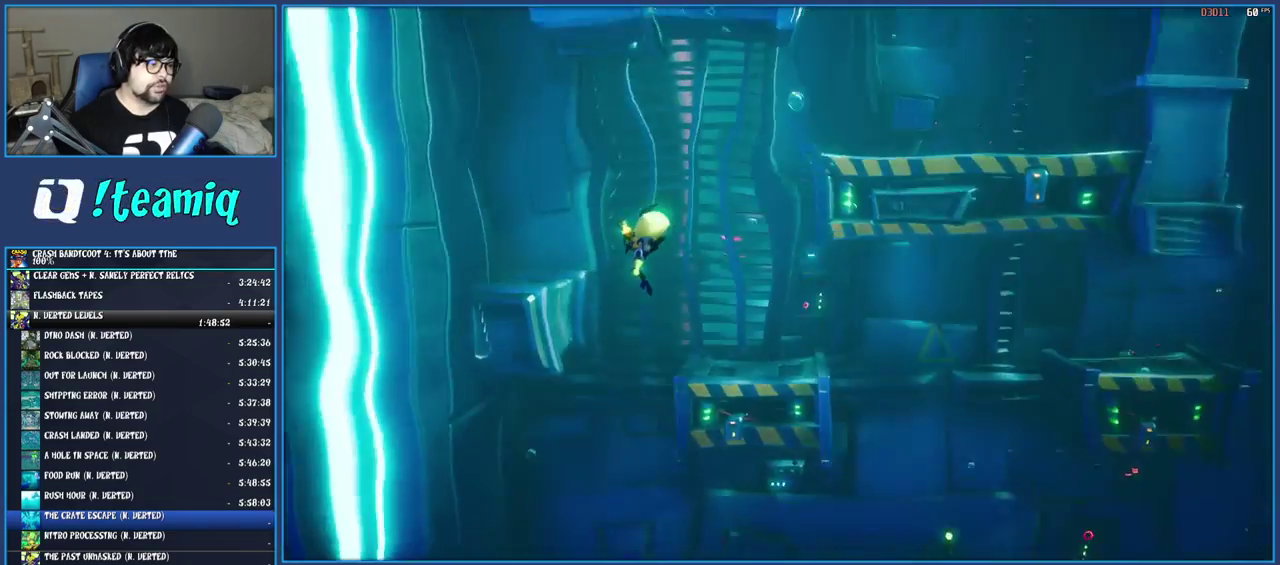
{"buttons": [], "left_stick": "left", "right_stick": "center", "events": [[417, "CROSS", "up"]]}
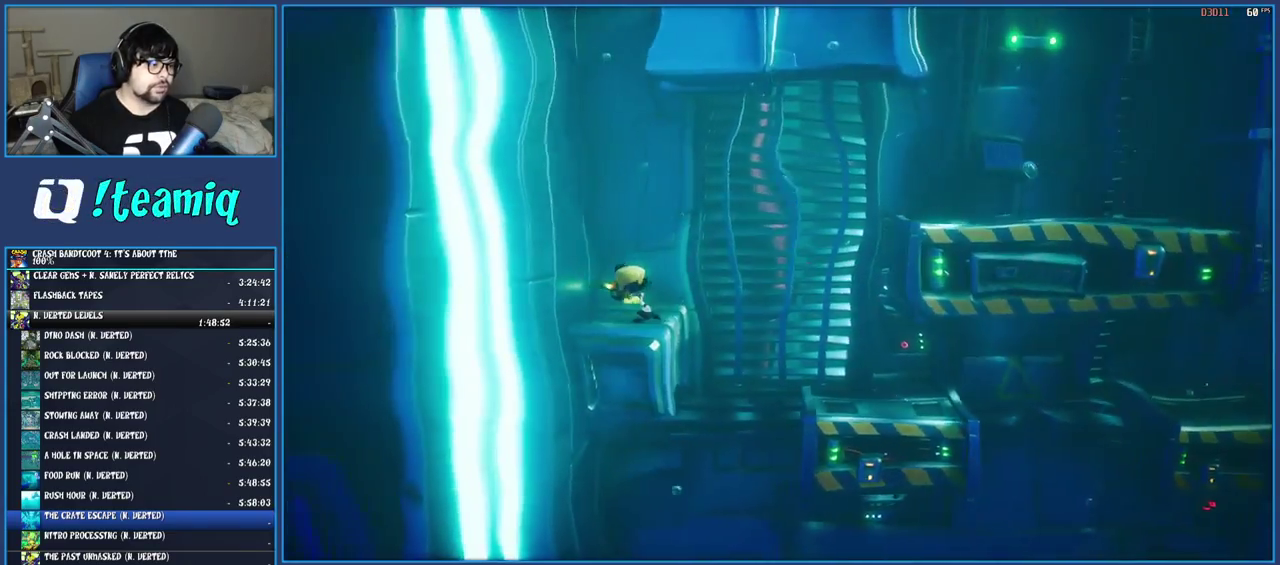
{"buttons": ["CROSS"], "left_stick": "right", "right_stick": "center", "events": [[17, "left_stick", "center"], [83, "left_stick", "right"], [200, "CROSS", "down"]]}
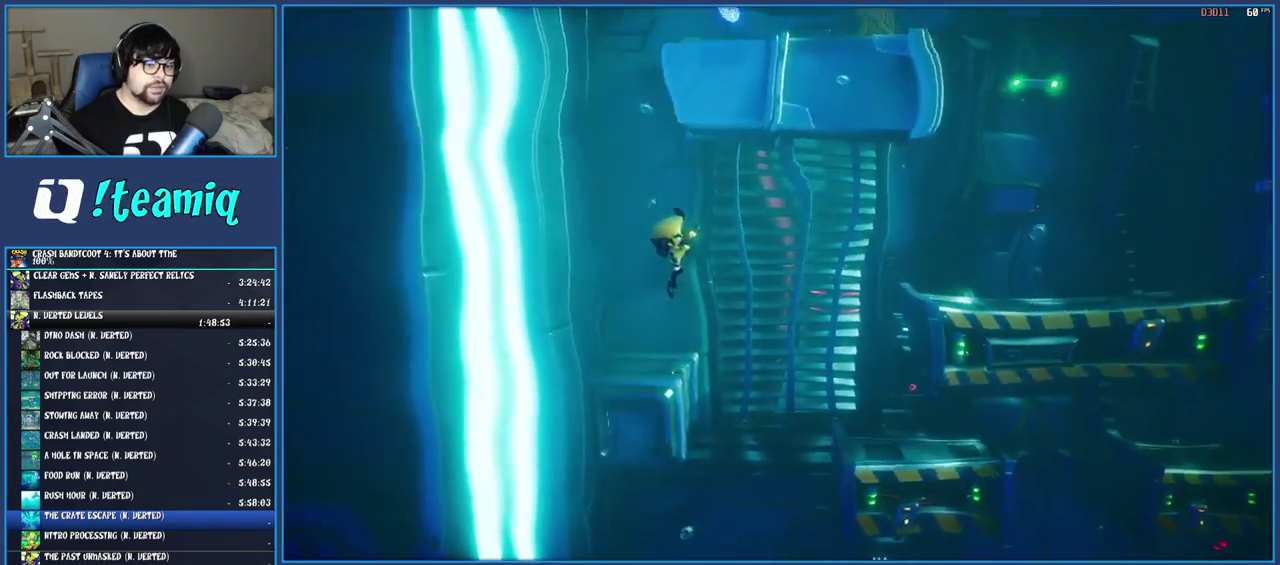
{"buttons": [], "left_stick": "right", "right_stick": "center", "events": [[50, "R1", "down"], [250, "R1", "up"], [350, "CROSS", "up"]]}
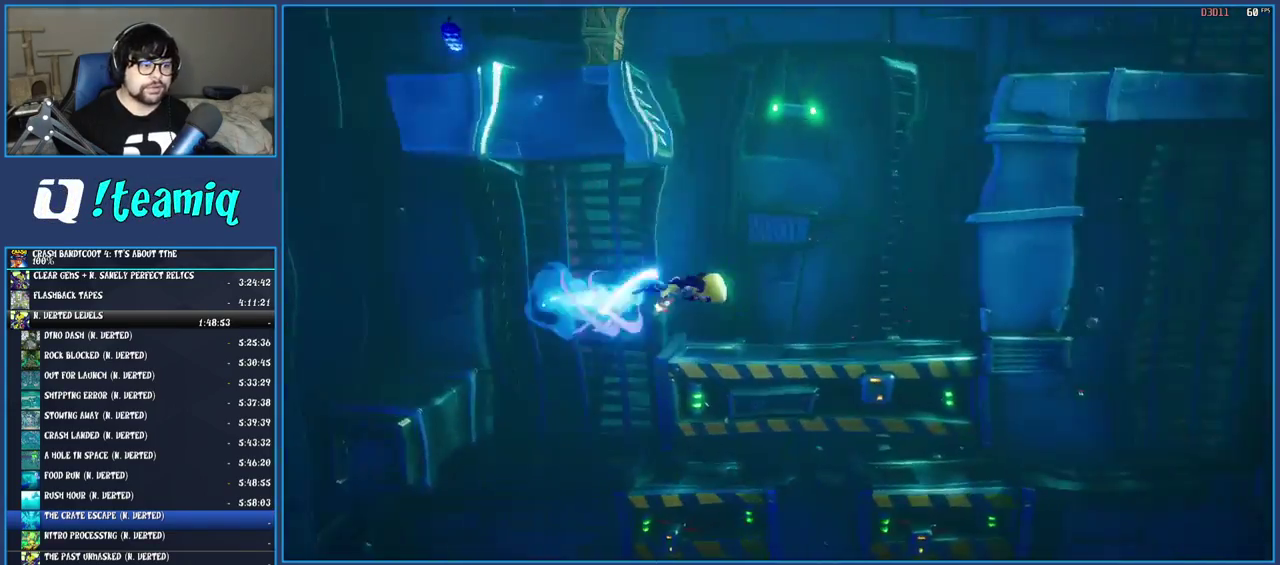
{"buttons": [], "left_stick": "right", "right_stick": "center", "events": []}
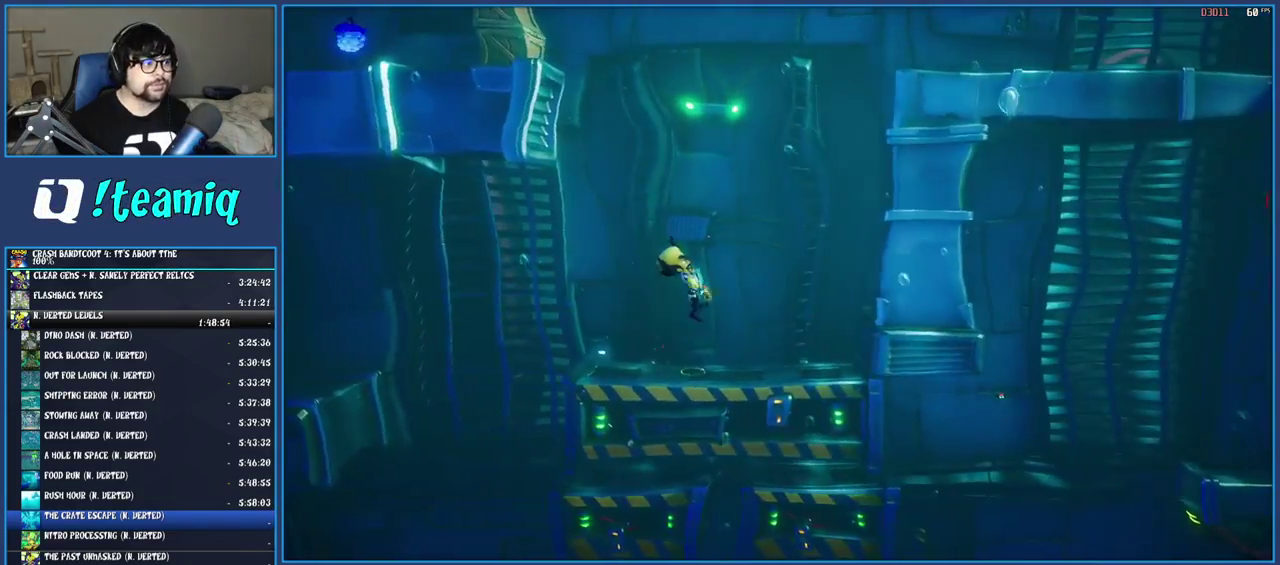
{"buttons": [], "left_stick": "center", "right_stick": "center", "events": [[133, "left_stick", "center"], [217, "left_stick", "left"], [500, "left_stick", "center"]]}